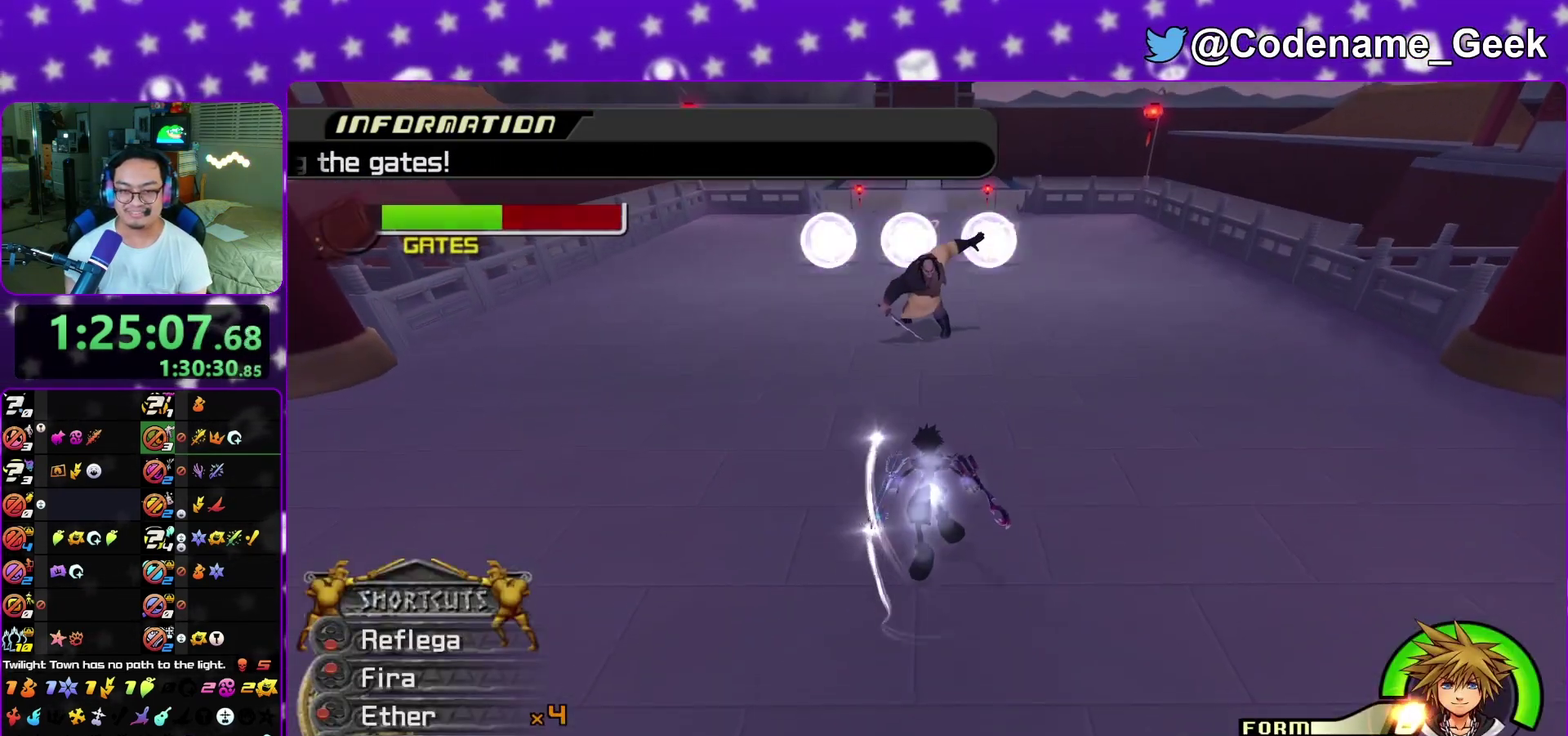
Gameplay with a controller (Nintendo layout); each line is a JSON object with the inputs held at the frame after it (dt_ms = milliseconds from this image to that frame). "events" lists button and stick changes between this image and that frame as [ms after this image, input, new state], when the widget could be followed in between. This overlay highlights the sticks when they move; stick clicks (L3 R3) are not distinguishable. Not read: L3 R1 R3 SELECT START.
{"dt_ms": 600, "buttons": ["L1"], "left_stick": "up", "right_stick": "down", "events": [[300, "left_stick", "down"], [550, "right_stick", "down"], [600, "left_stick", "up"]]}
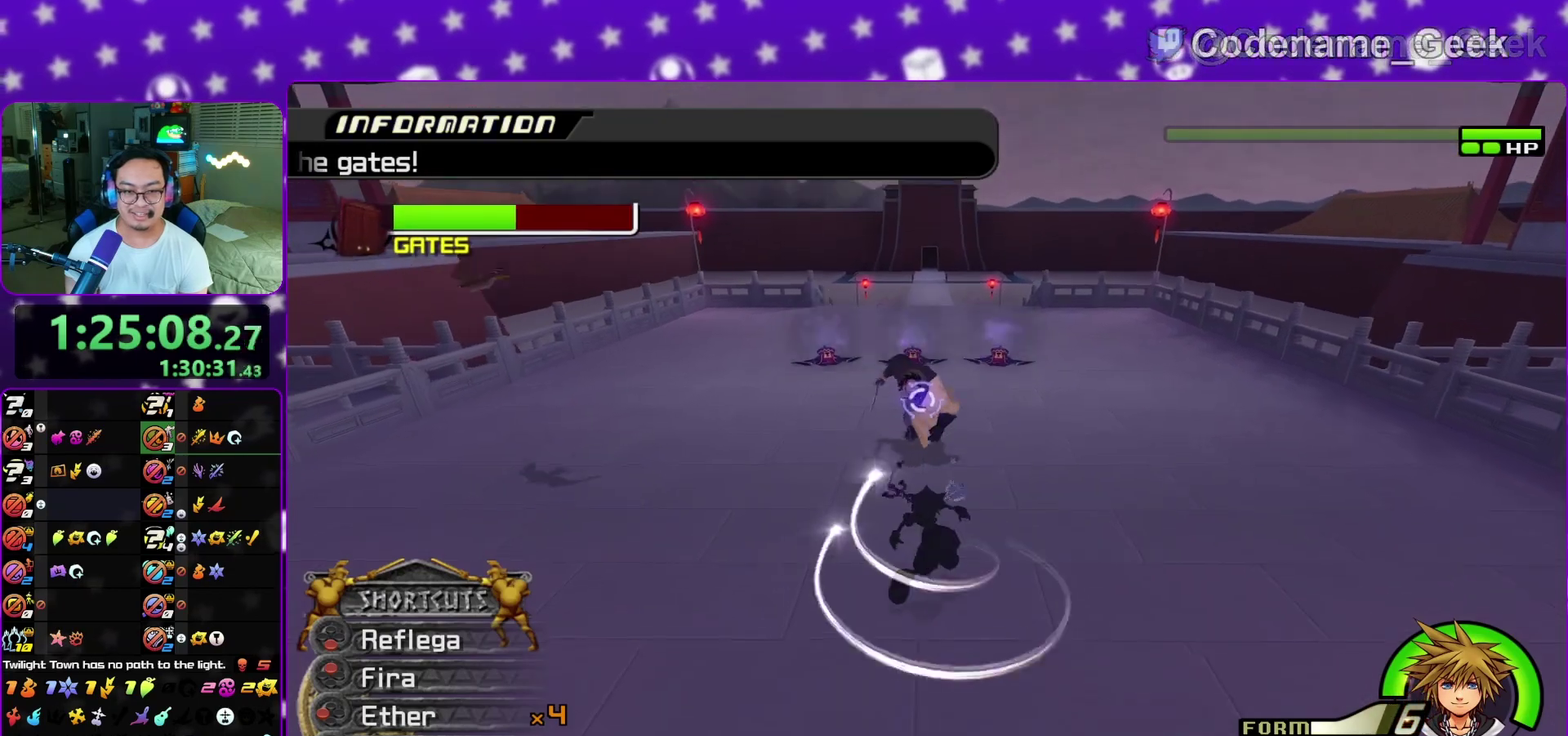
{"dt_ms": 400, "buttons": ["B", "L1"], "left_stick": "up", "right_stick": "center", "events": [[150, "right_stick", "center"], [333, "B", "down"]]}
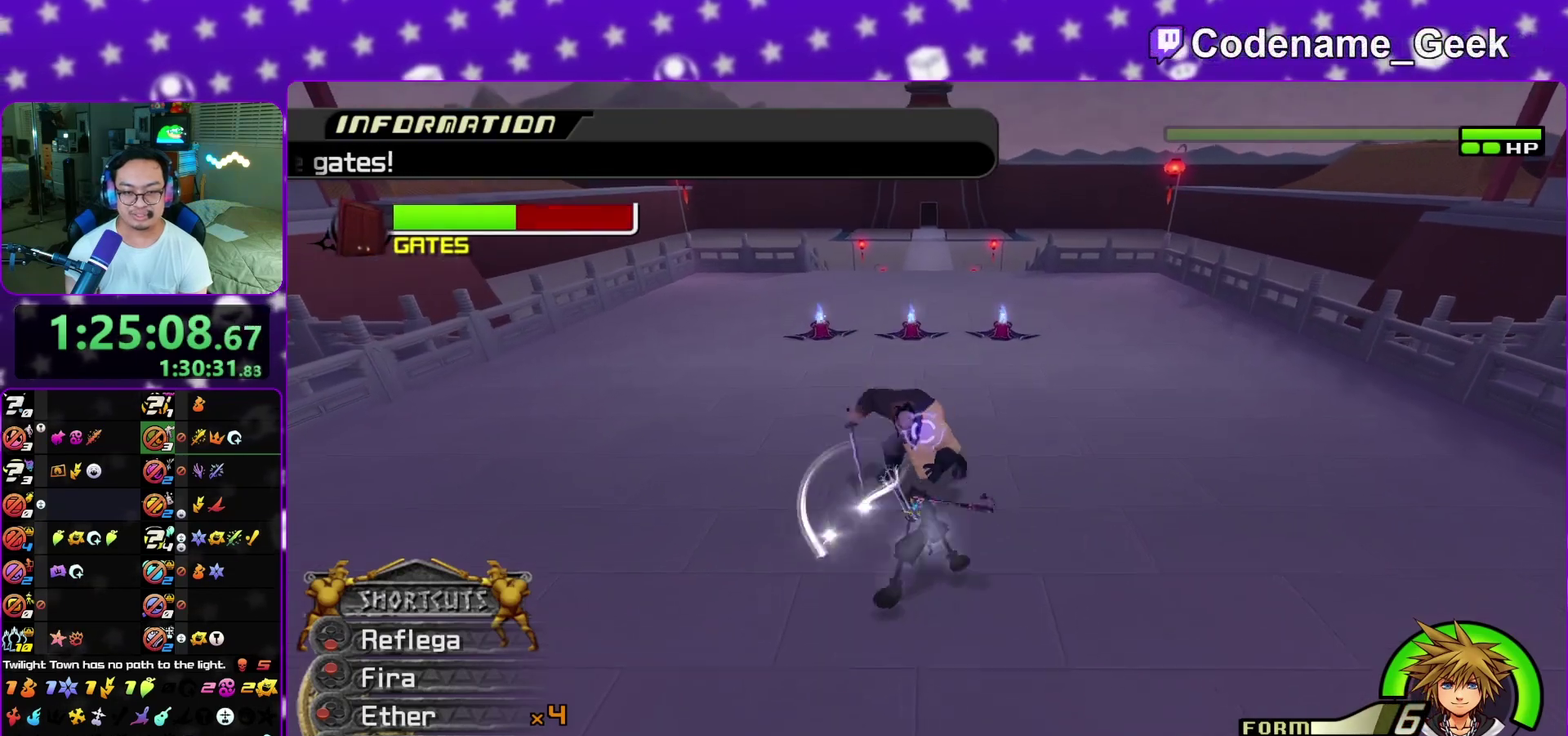
{"dt_ms": 600, "buttons": ["A"], "left_stick": "center", "right_stick": "down", "events": [[50, "B", "up"], [117, "left_stick", "center"], [133, "B", "down"], [167, "left_stick", "down"], [250, "B", "up"], [267, "L1", "up"], [300, "left_stick", "center"], [483, "right_stick", "down"], [533, "A", "down"]]}
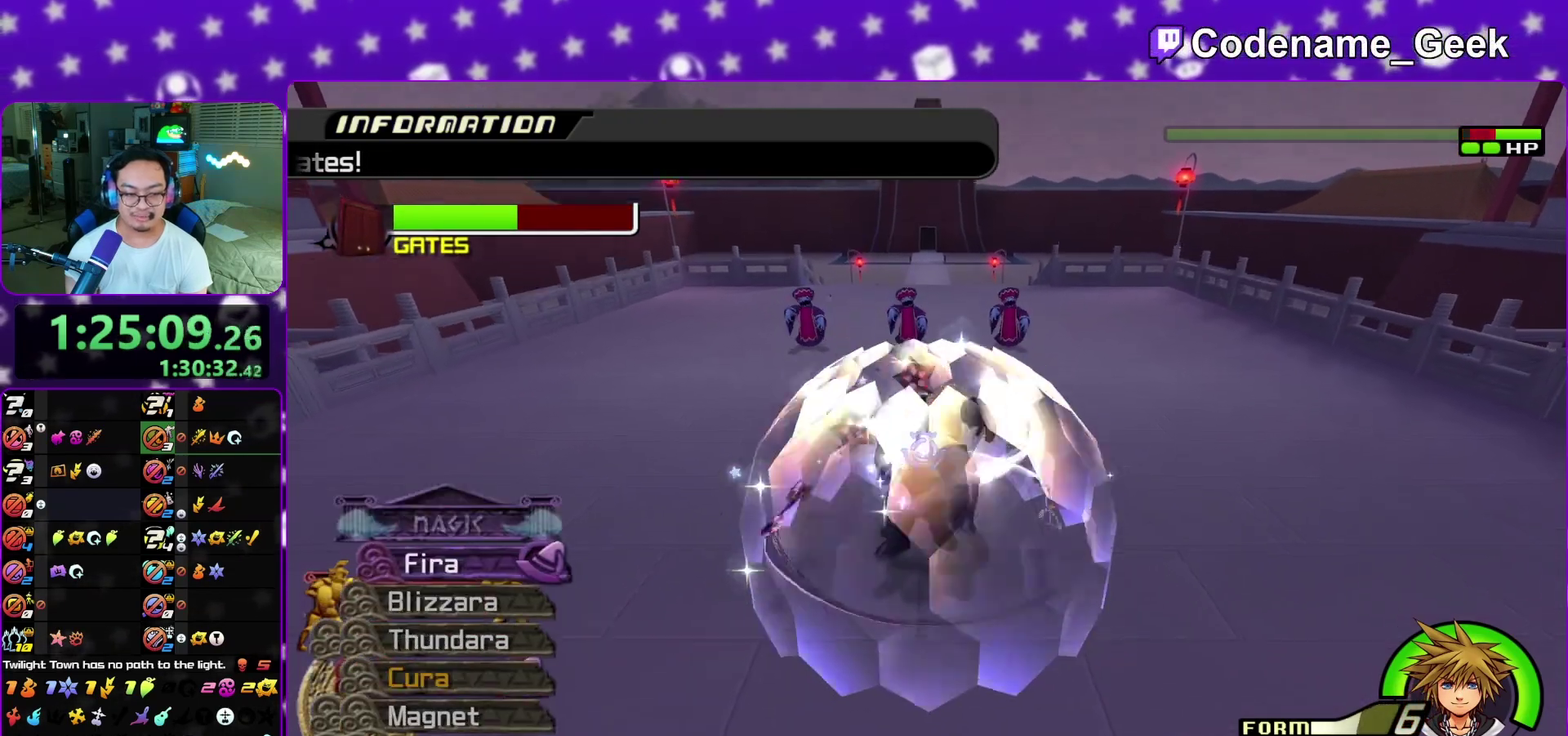
{"dt_ms": 300, "buttons": [], "left_stick": "center", "right_stick": "down", "events": [[33, "A", "up"], [133, "A", "down"], [233, "A", "up"]]}
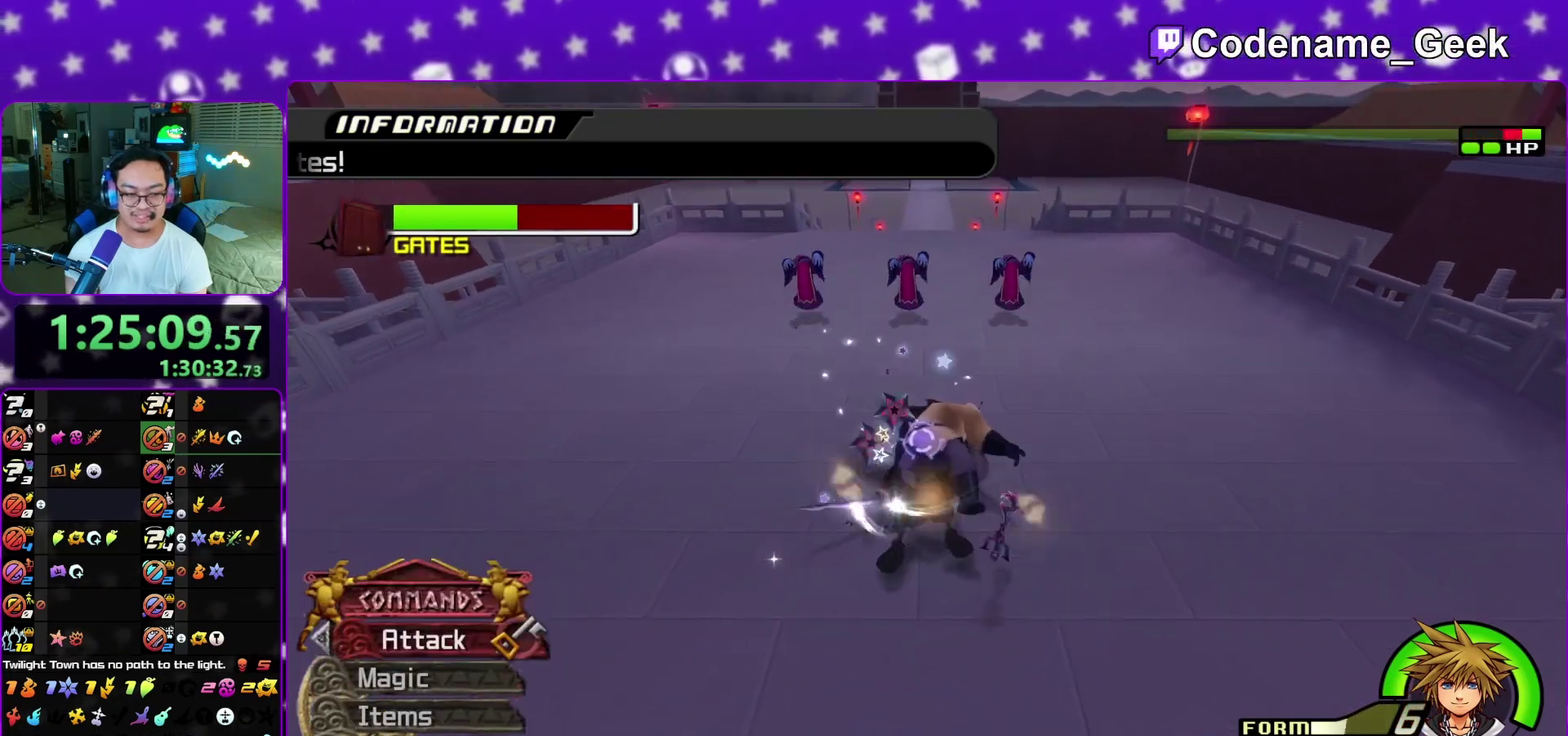
{"dt_ms": 700, "buttons": ["A"], "left_stick": "center", "right_stick": "down", "events": [[400, "left_stick", "up-left"], [450, "left_stick", "up"], [500, "left_stick", "center"], [700, "A", "down"]]}
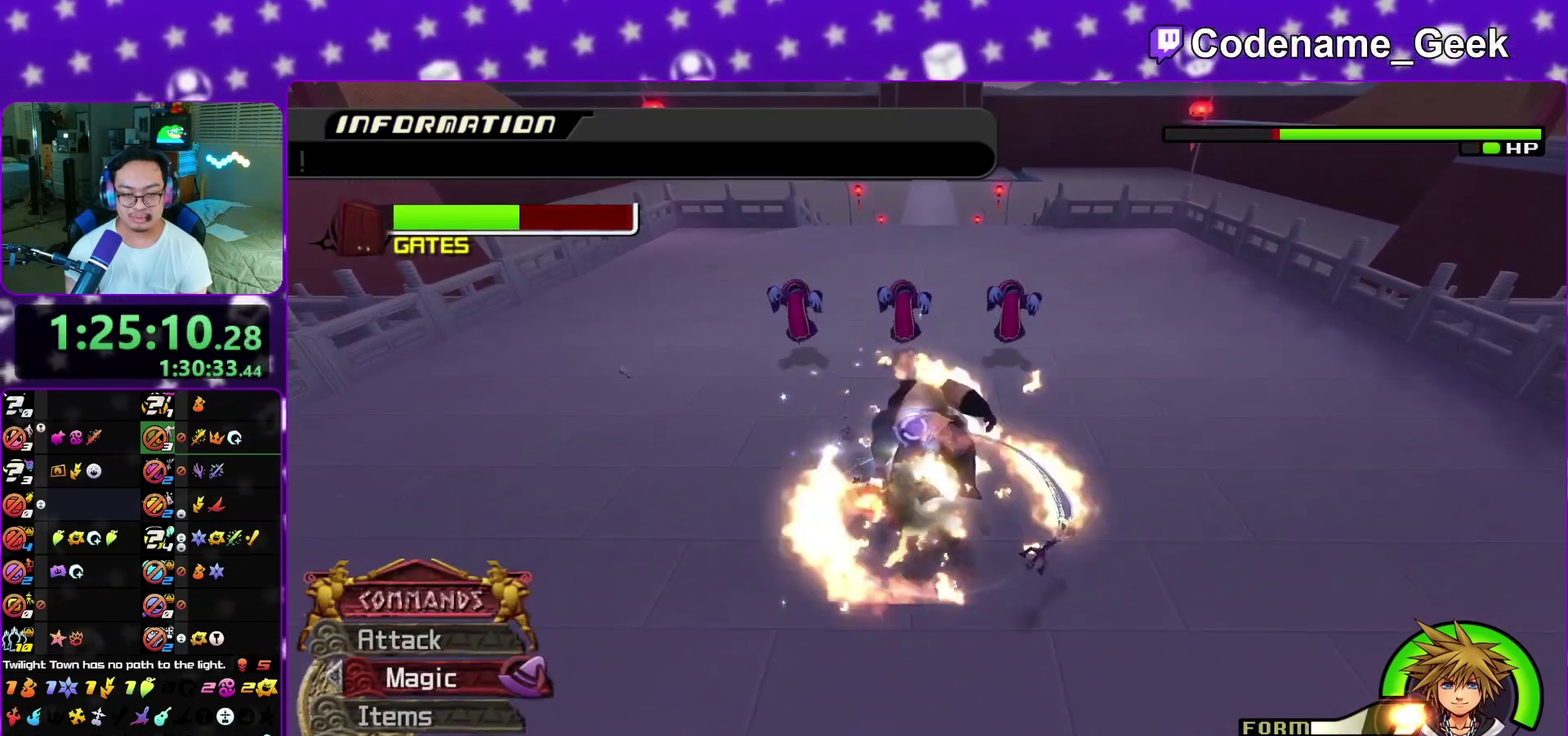
{"dt_ms": 600, "buttons": [], "left_stick": "up-left", "right_stick": "down", "events": [[100, "A", "up"], [300, "left_stick", "up-left"]]}
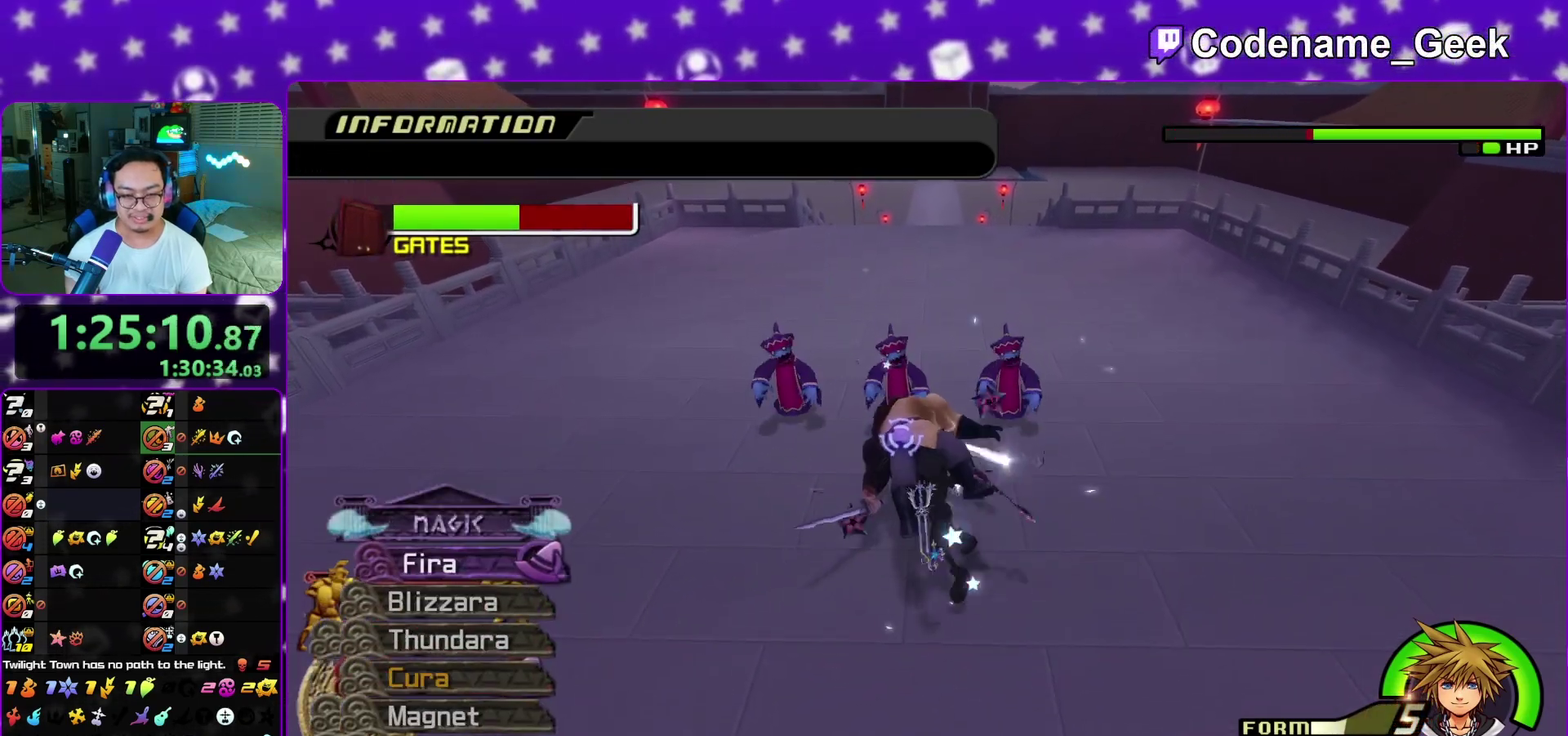
{"dt_ms": 400, "buttons": [], "left_stick": "up", "right_stick": "down", "events": [[33, "left_stick", "left"], [100, "A", "down"], [167, "A", "up"], [167, "left_stick", "up"], [283, "A", "down"], [283, "left_stick", "left"], [367, "left_stick", "up"], [383, "A", "up"]]}
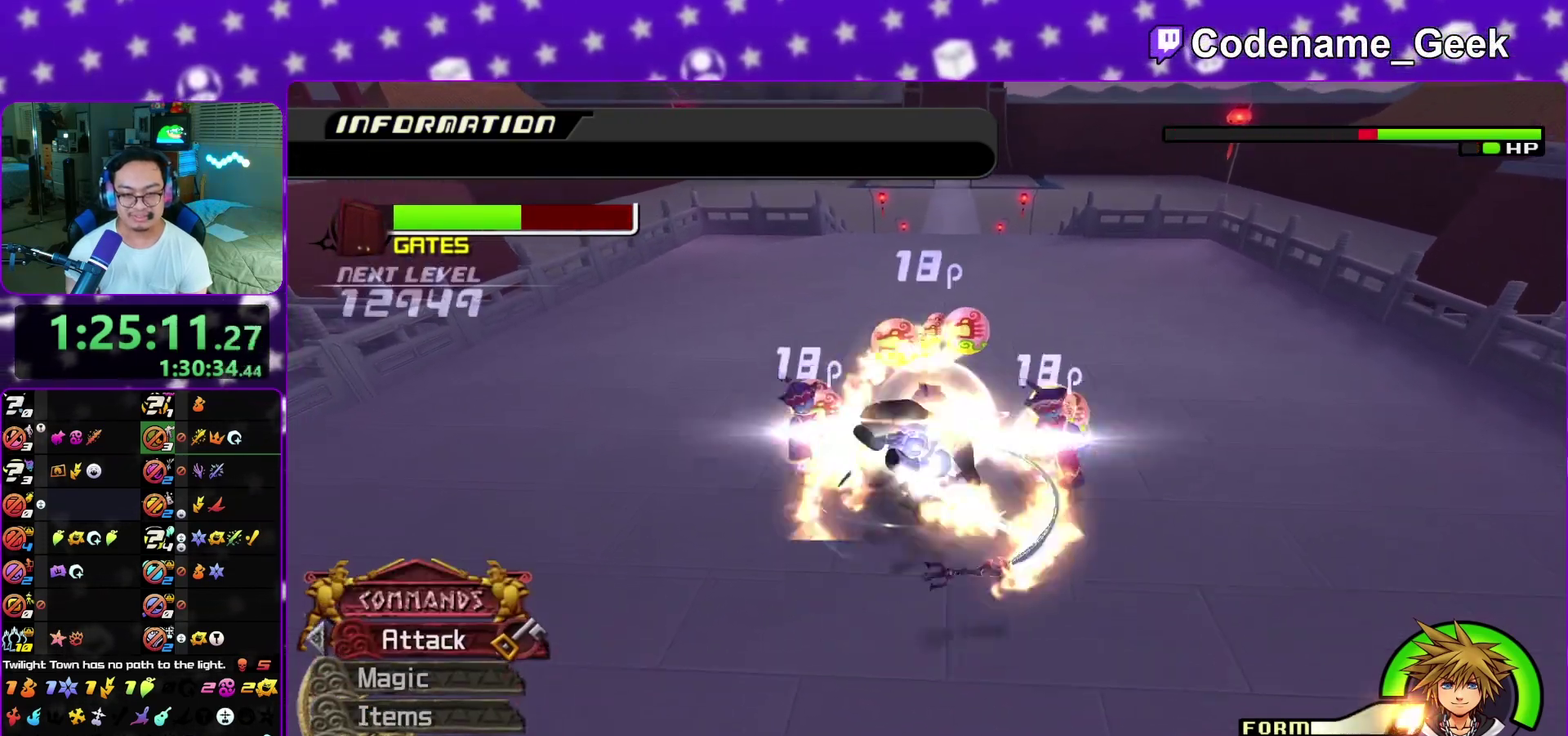
{"dt_ms": 400, "buttons": [], "left_stick": "center", "right_stick": "center", "events": [[67, "left_stick", "right"], [83, "A", "down"], [200, "A", "up"], [200, "left_stick", "down"], [317, "left_stick", "center"], [367, "right_stick", "center"]]}
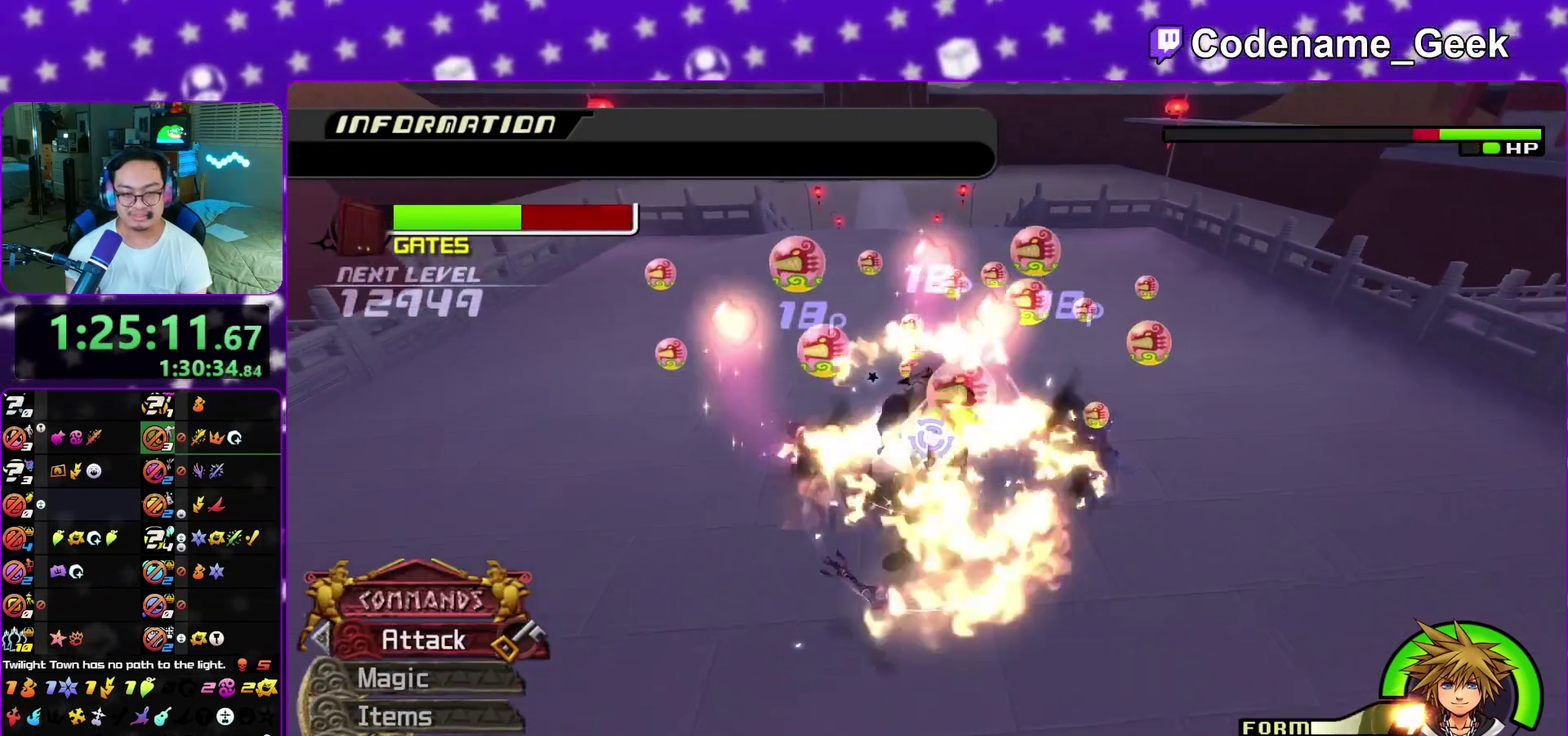
{"dt_ms": 600, "buttons": [], "left_stick": "up", "right_stick": "down-right", "events": [[300, "A", "down"], [400, "A", "up"], [400, "right_stick", "down"], [450, "right_stick", "down-right"], [483, "A", "down"], [567, "A", "up"], [600, "left_stick", "up"]]}
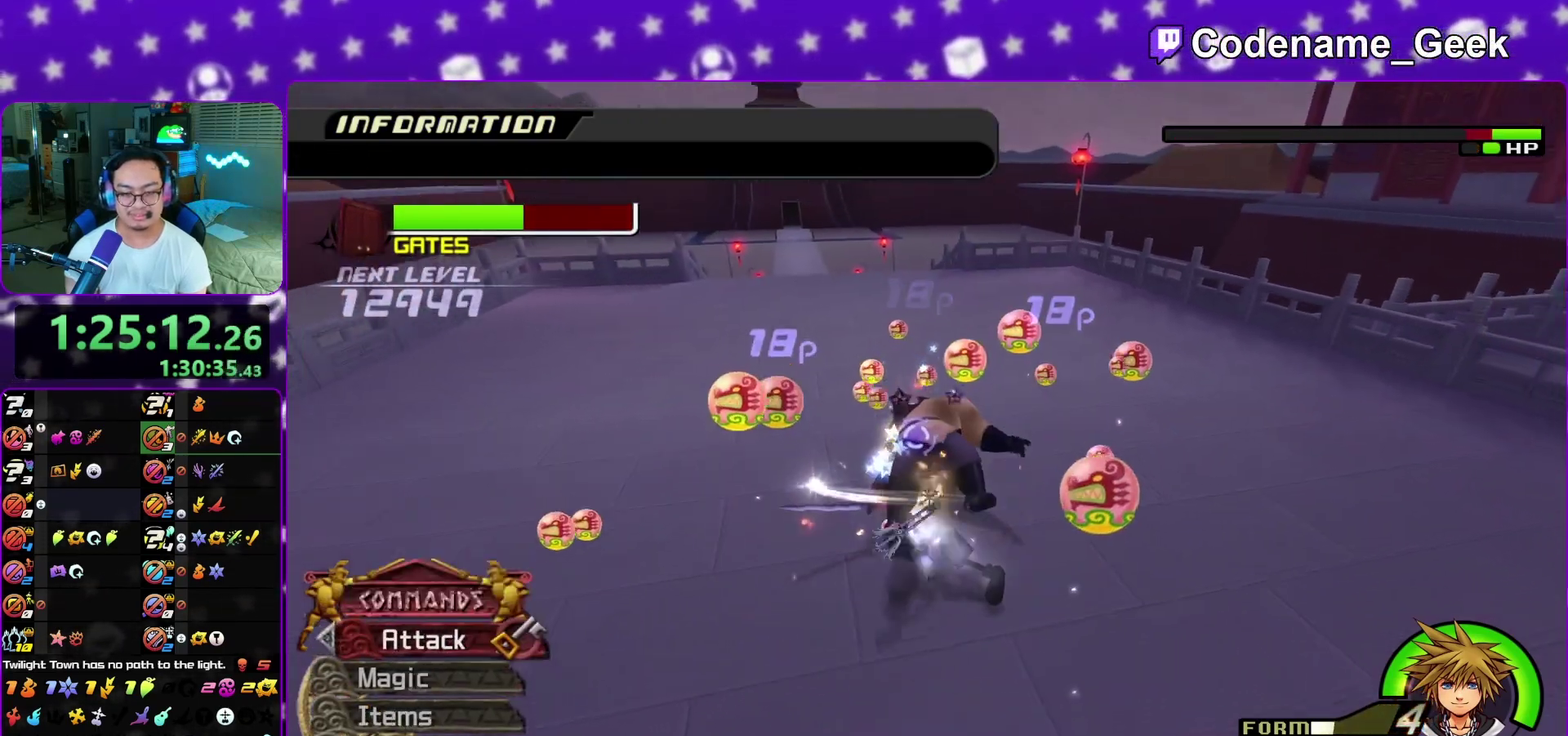
{"dt_ms": 400, "buttons": [], "left_stick": "down", "right_stick": "center", "events": [[33, "A", "down"], [150, "A", "up"], [150, "right_stick", "down"], [183, "left_stick", "center"], [250, "right_stick", "center"], [333, "left_stick", "down"]]}
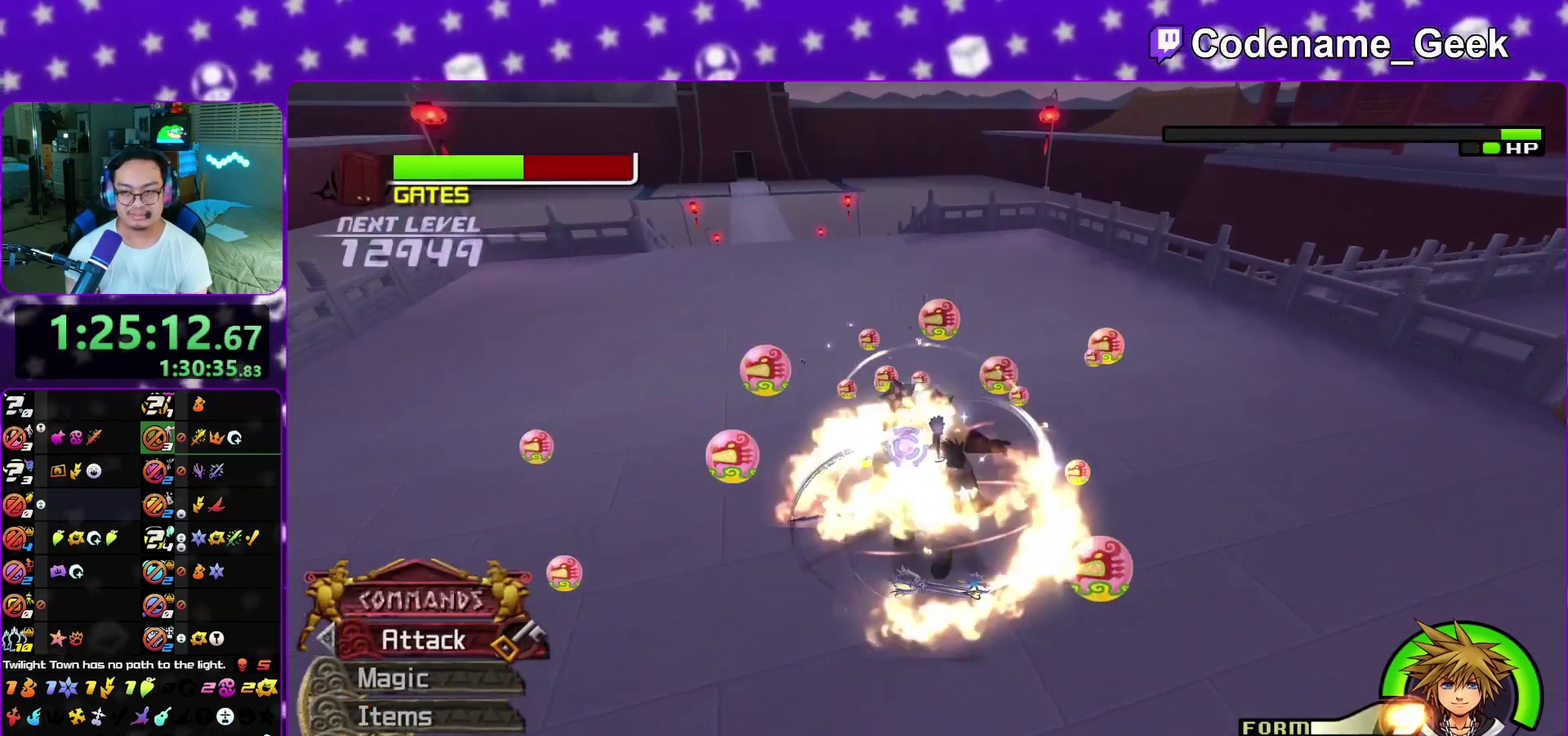
{"dt_ms": 800, "buttons": ["X", "L1"], "left_stick": "center", "right_stick": "down-right", "events": [[17, "right_stick", "down"], [83, "L1", "down"], [217, "L1", "up"], [267, "right_stick", "center"], [500, "left_stick", "up-left"], [500, "right_stick", "down"], [650, "L1", "down"], [650, "left_stick", "up-right"], [650, "right_stick", "down-right"], [683, "X", "down"], [783, "left_stick", "center"]]}
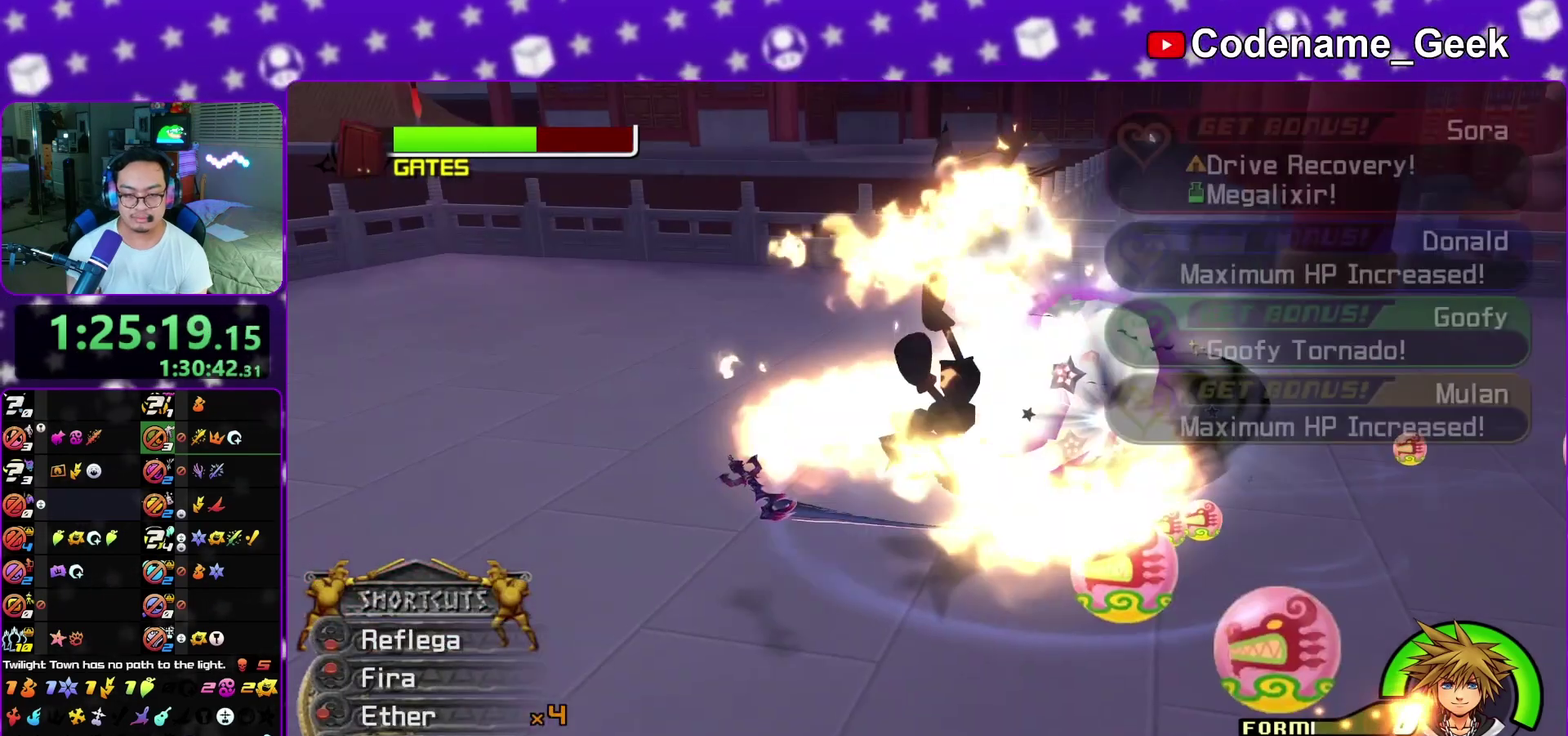
{"dt_ms": 300, "buttons": [], "left_stick": "center", "right_stick": "center", "events": [[17, "X", "up"], [167, "right_stick", "center"], [233, "L1", "up"]]}
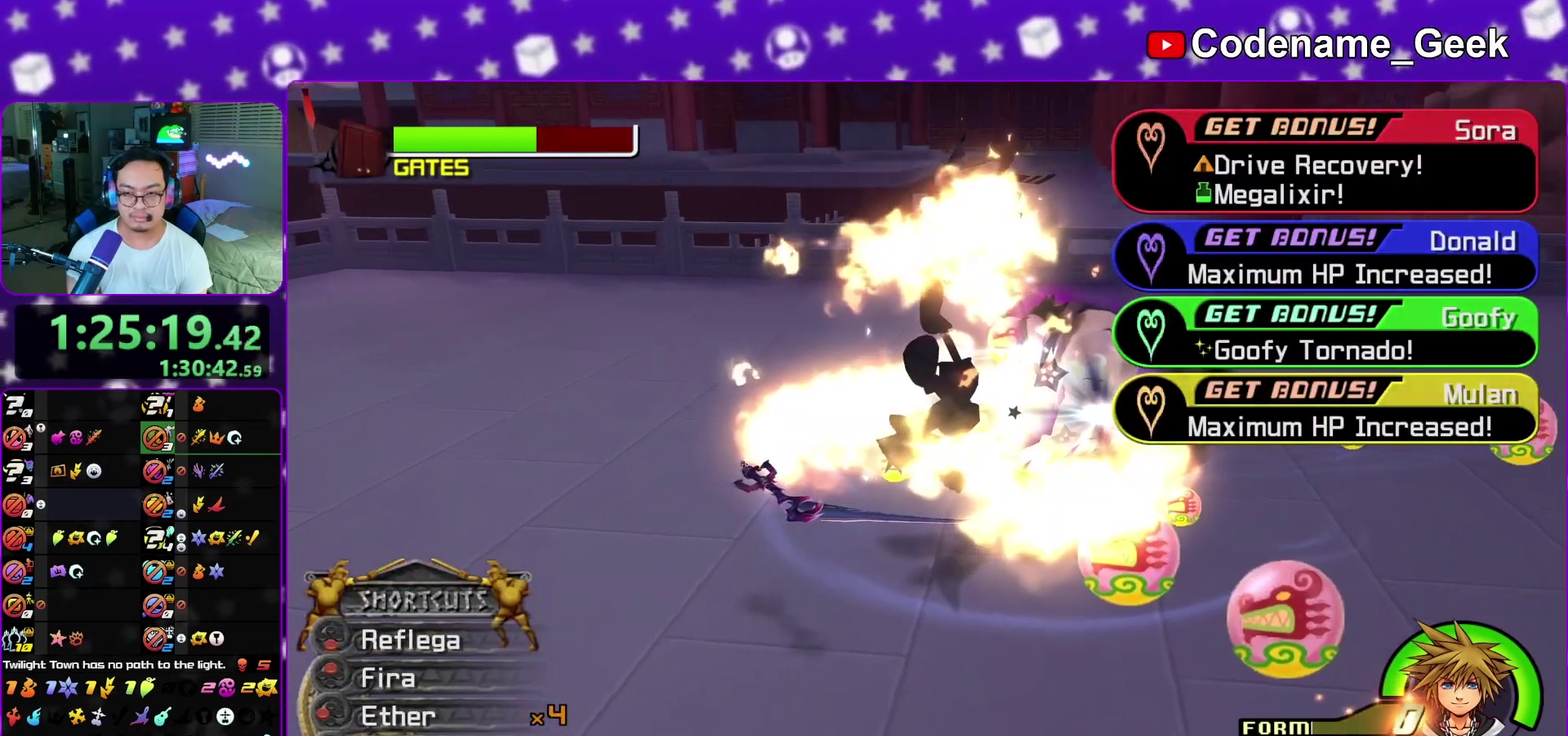
{"dt_ms": 600, "buttons": ["A"], "left_stick": "center", "right_stick": "center", "events": [[33, "A", "down"], [250, "A", "up"], [267, "B", "down"], [300, "A", "down"], [317, "B", "up"], [500, "A", "up"], [500, "B", "down"], [550, "A", "down"], [583, "B", "up"]]}
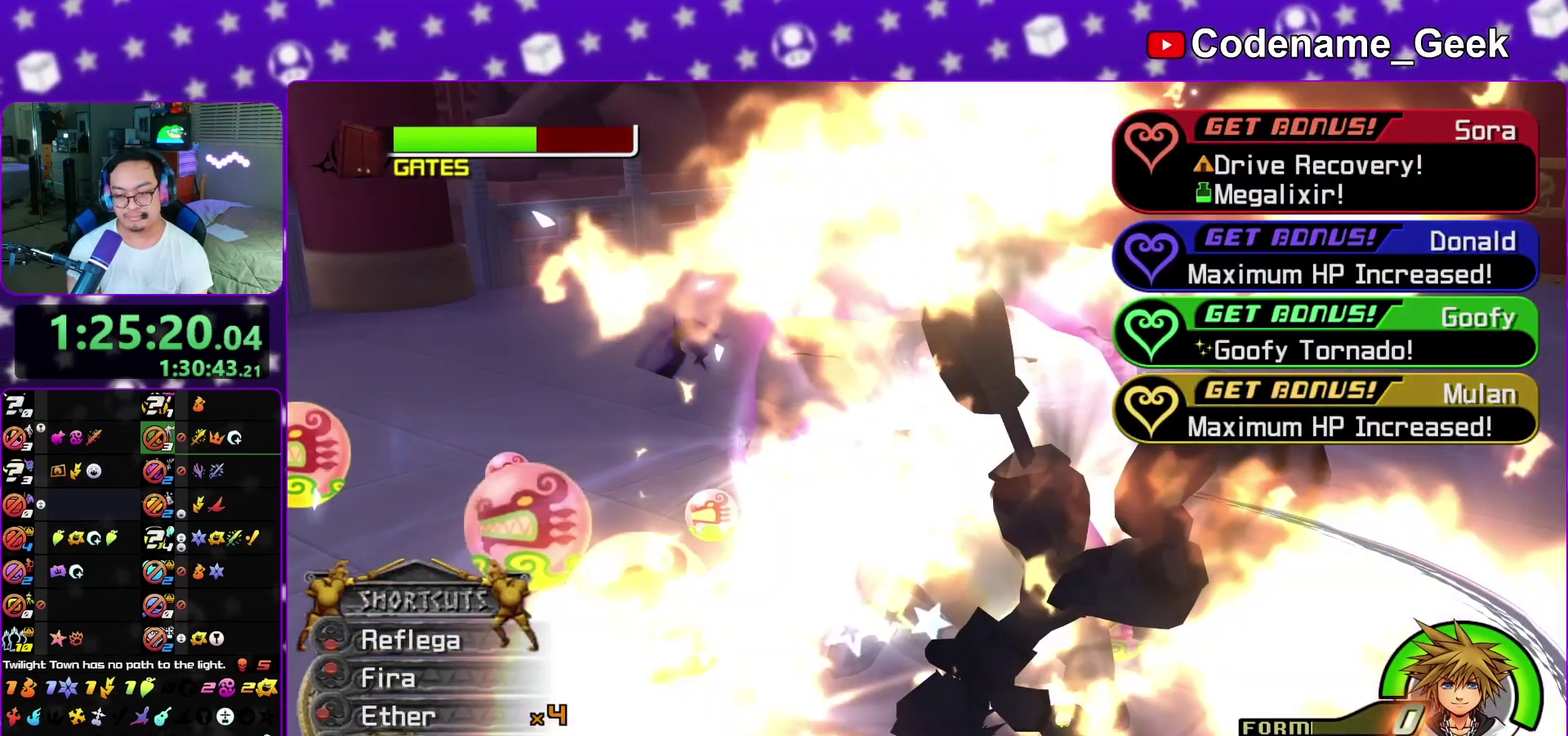
{"dt_ms": 400, "buttons": ["A"], "left_stick": "center", "right_stick": "center", "events": [[67, "B", "down"], [183, "A", "up"], [250, "A", "down"], [250, "B", "up"], [350, "B", "down"], [400, "B", "up"]]}
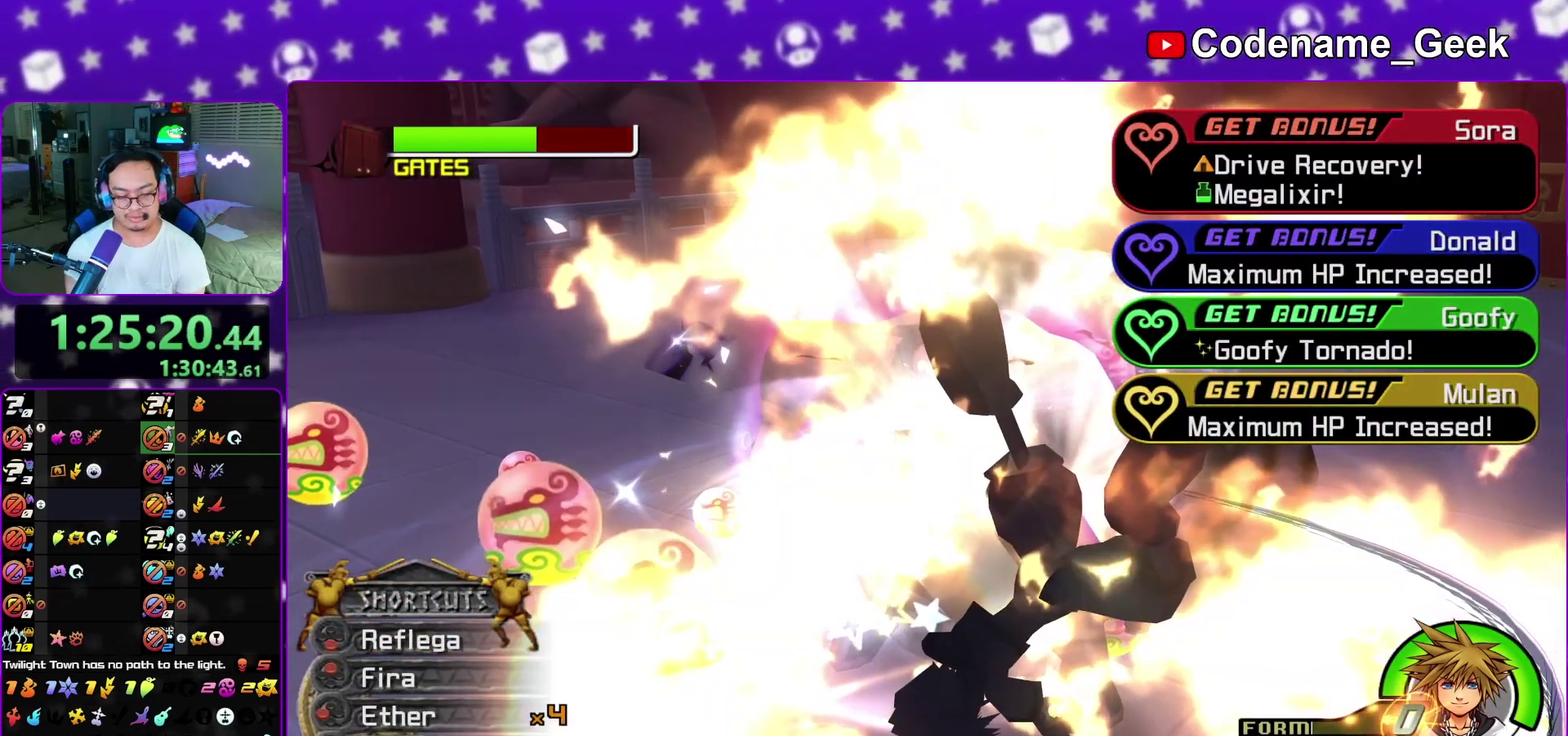
{"dt_ms": 500, "buttons": ["B"], "left_stick": "center", "right_stick": "center", "events": [[50, "A", "up"], [50, "B", "down"], [150, "A", "down"], [150, "B", "up"], [217, "B", "down"], [300, "B", "up"], [367, "A", "up"], [367, "B", "down"], [433, "A", "down"], [433, "B", "up"], [500, "A", "up"], [500, "B", "down"]]}
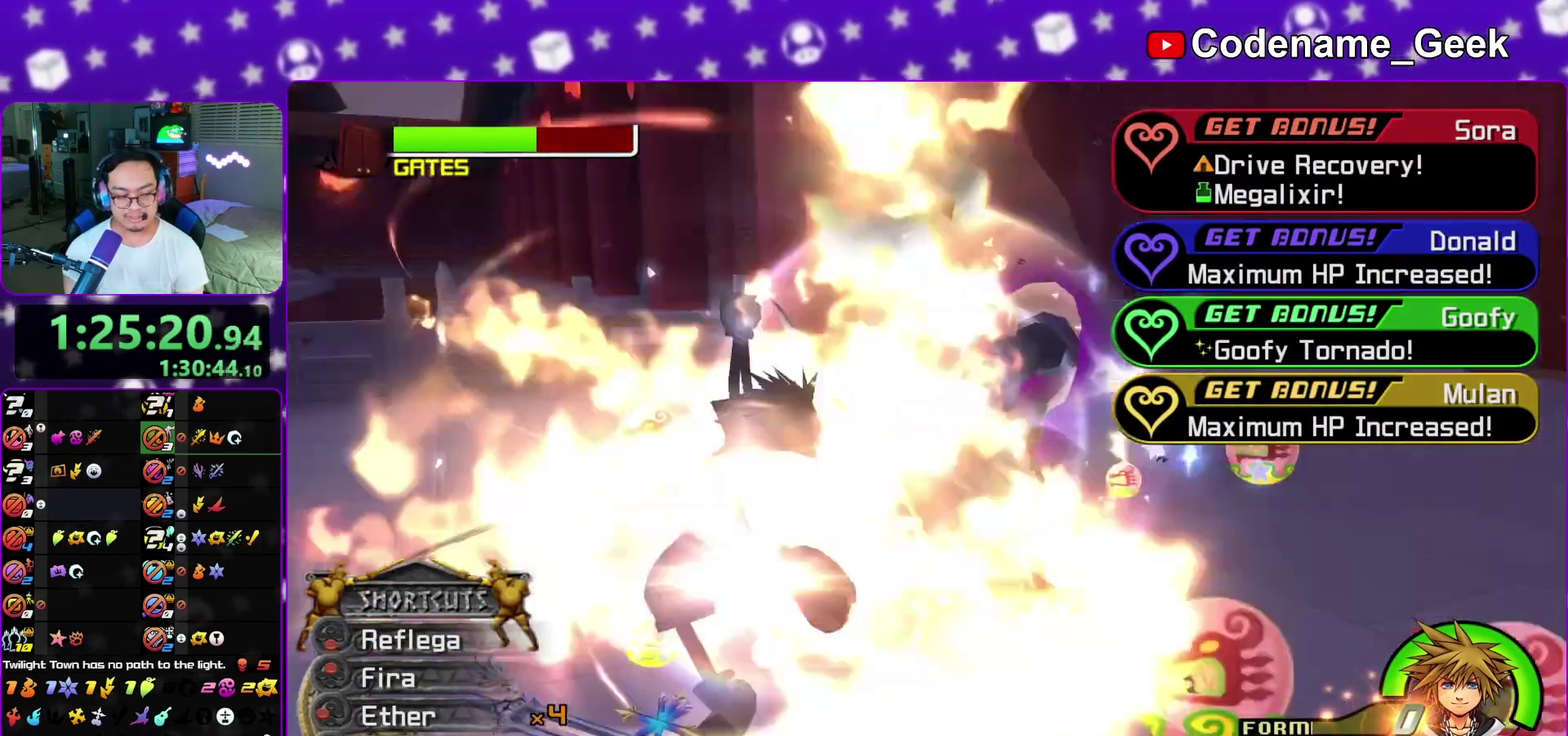
{"dt_ms": 500, "buttons": ["B"], "left_stick": "center", "right_stick": "center", "events": [[100, "A", "down"], [167, "A", "up"], [233, "A", "down"], [283, "A", "up"], [400, "A", "down"], [467, "A", "up"]]}
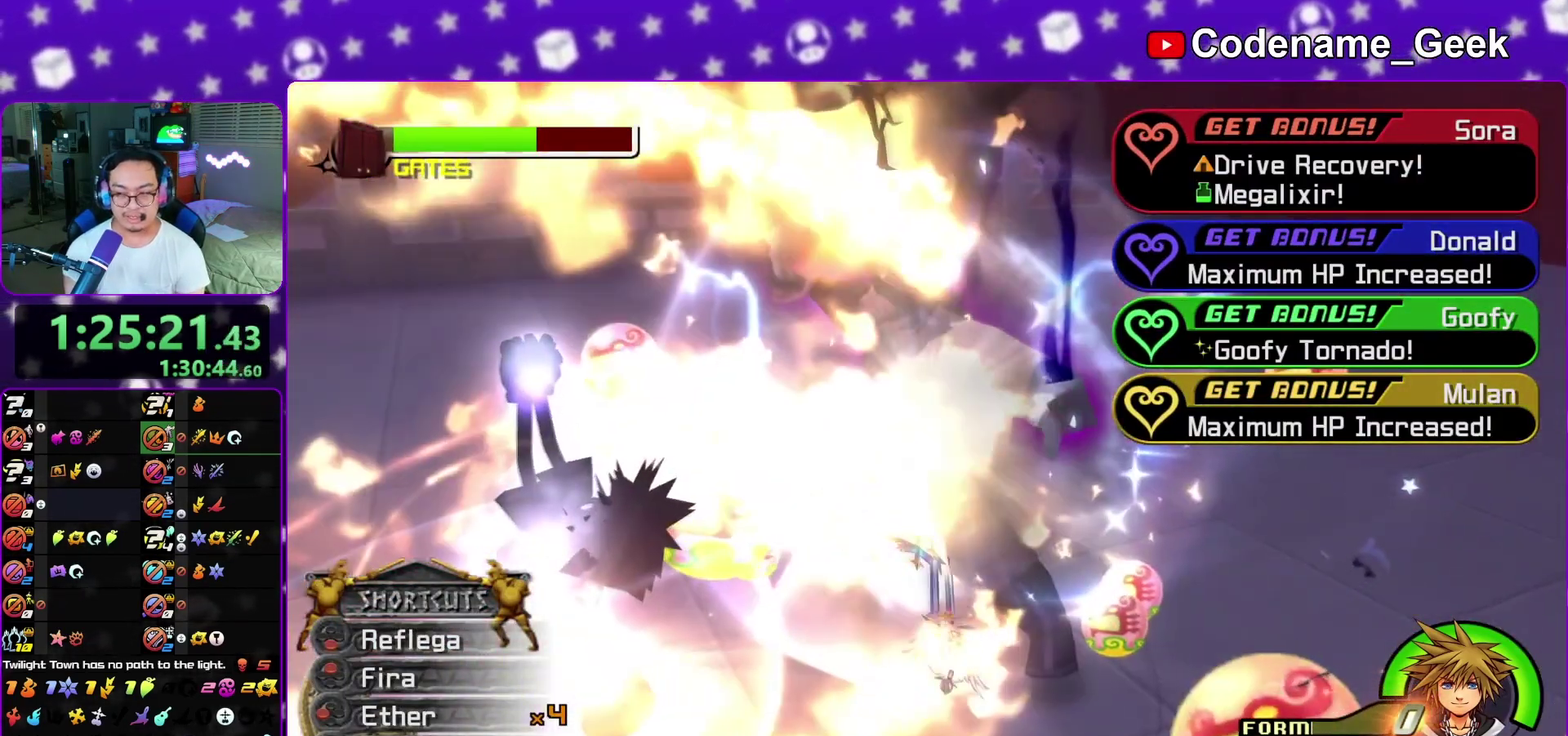
{"dt_ms": 300, "buttons": ["B"], "left_stick": "center", "right_stick": "center", "events": [[150, "A", "down"], [150, "B", "up"], [250, "A", "up"], [267, "B", "down"]]}
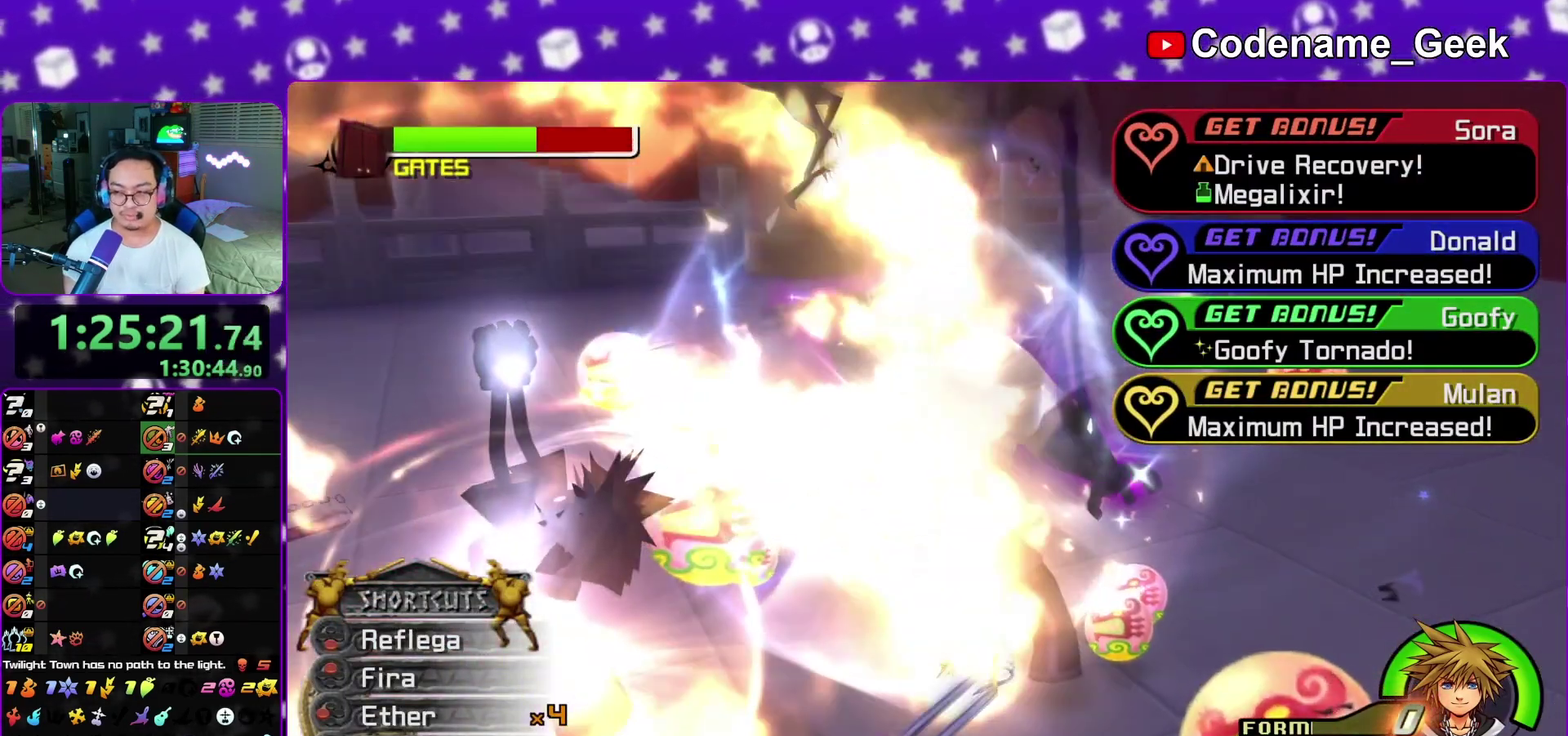
{"dt_ms": 800, "buttons": ["B"], "left_stick": "center", "right_stick": "center", "events": [[33, "A", "down"], [33, "B", "up"], [117, "A", "up"], [117, "B", "down"], [200, "A", "down"], [200, "B", "up"], [267, "A", "up"], [267, "B", "down"], [367, "A", "down"], [367, "B", "up"], [417, "B", "down"], [433, "A", "up"], [500, "A", "down"], [567, "A", "up"], [667, "A", "down"], [667, "B", "up"], [733, "A", "up"], [733, "B", "down"]]}
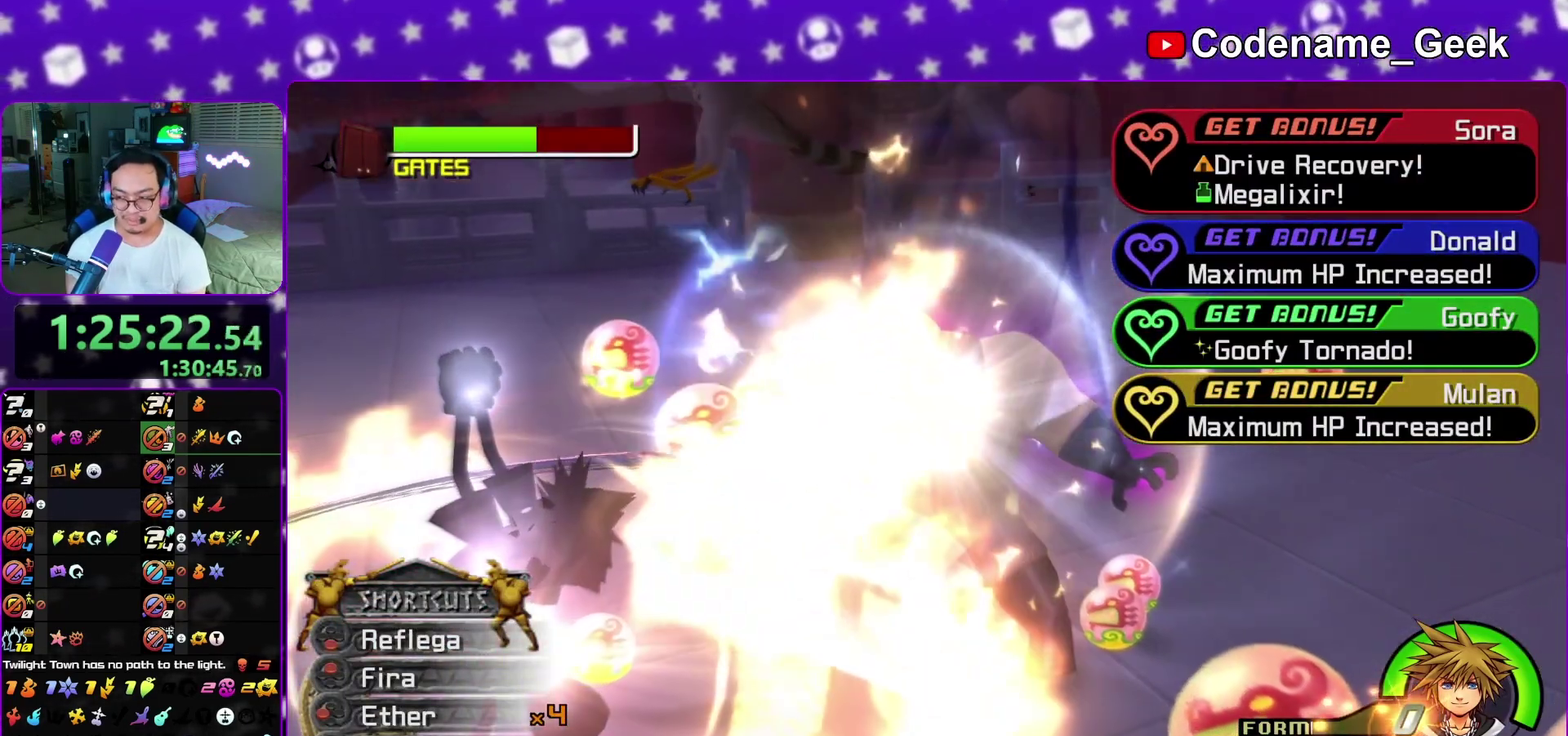
{"dt_ms": 400, "buttons": [], "left_stick": "center", "right_stick": "center", "events": [[17, "A", "down"], [17, "B", "up"], [83, "A", "up"], [83, "B", "down"], [167, "A", "down"], [217, "A", "up"], [317, "A", "down"], [317, "B", "up"], [383, "A", "up"]]}
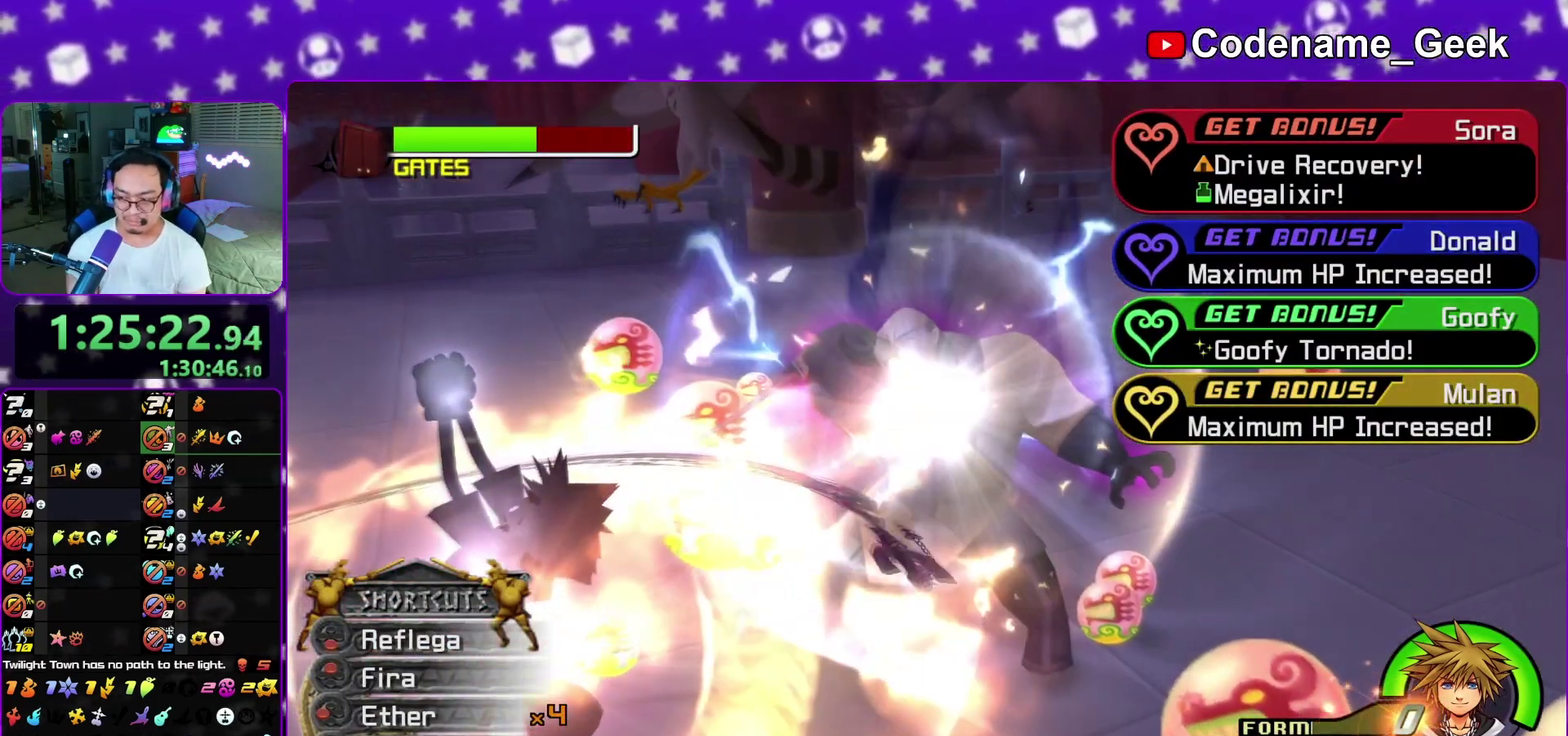
{"dt_ms": 500, "buttons": [], "left_stick": "center", "right_stick": "center", "events": []}
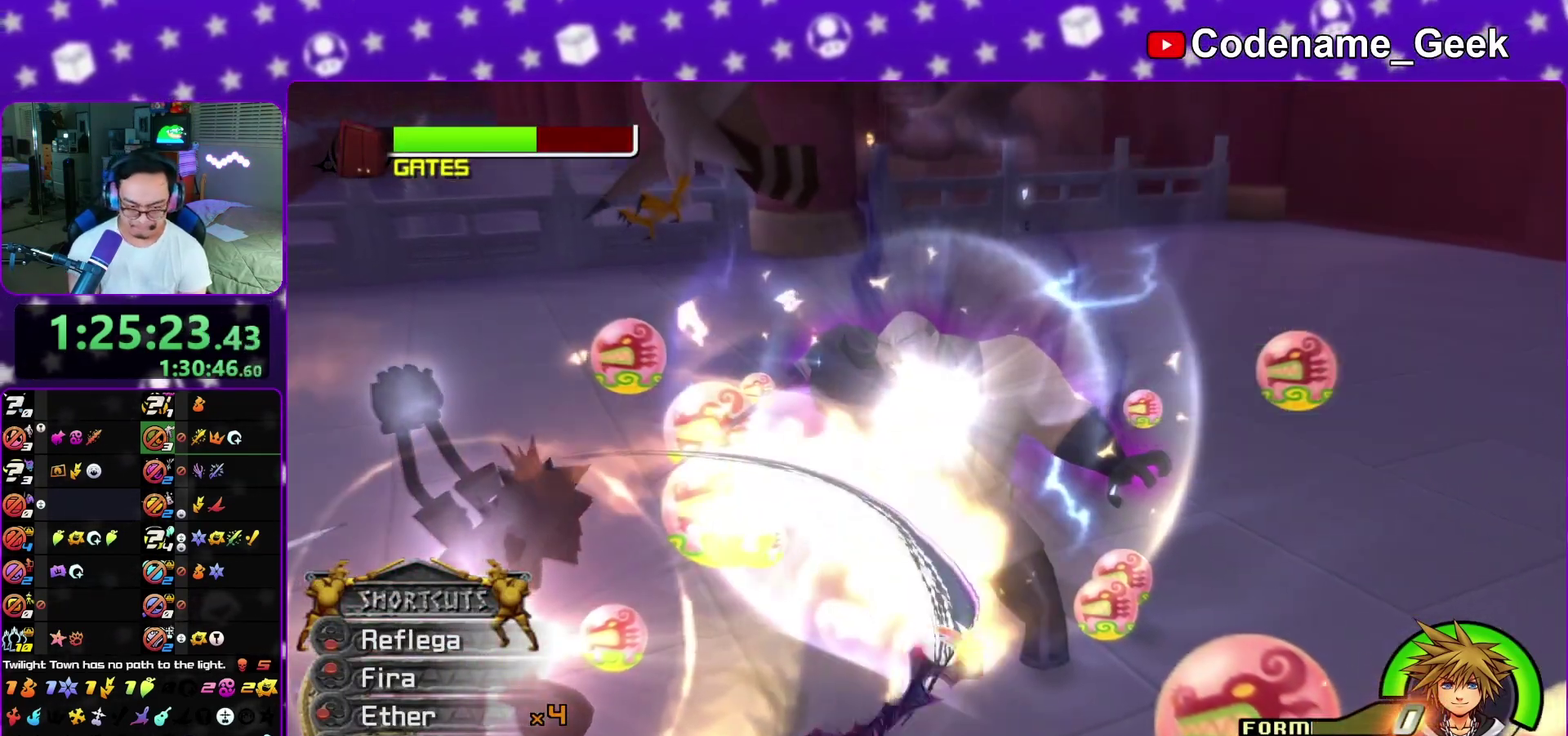
{"dt_ms": 500, "buttons": [], "left_stick": "center", "right_stick": "center", "events": []}
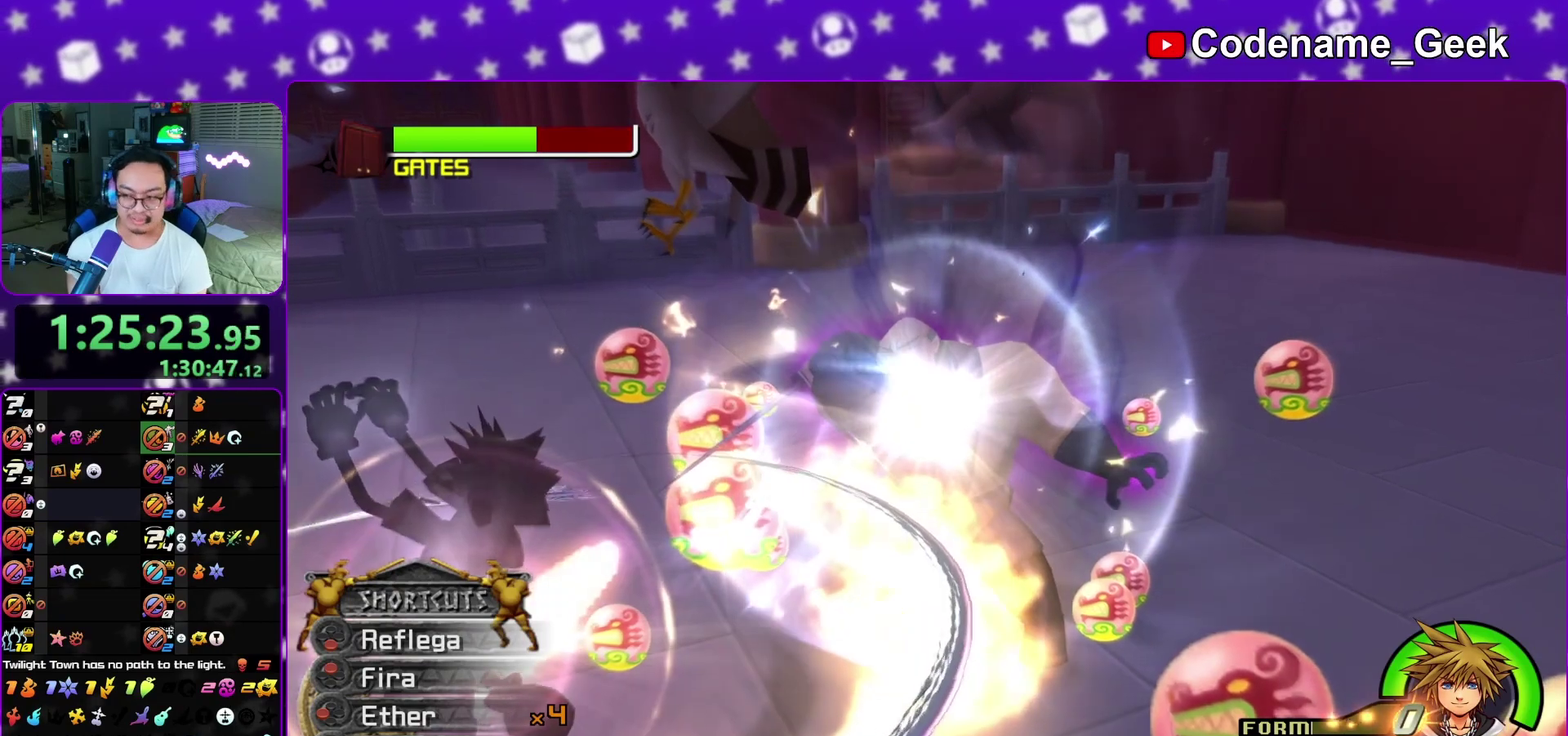
{"dt_ms": 500, "buttons": ["A"], "left_stick": "center", "right_stick": "center", "events": [[500, "A", "down"]]}
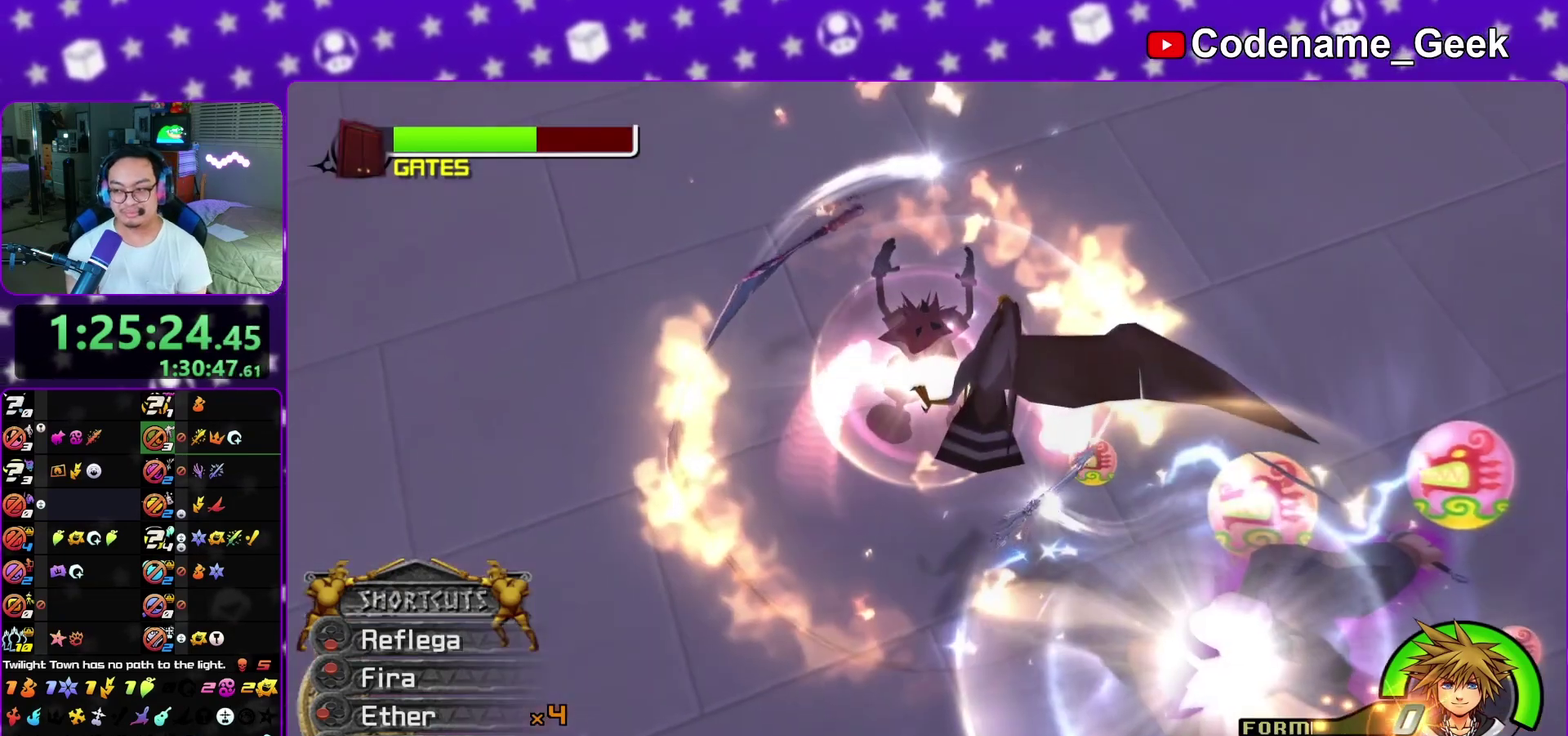
{"dt_ms": 500, "buttons": ["B"], "left_stick": "center", "right_stick": "center", "events": [[233, "B", "down"], [300, "B", "up"], [483, "A", "up"], [483, "B", "down"]]}
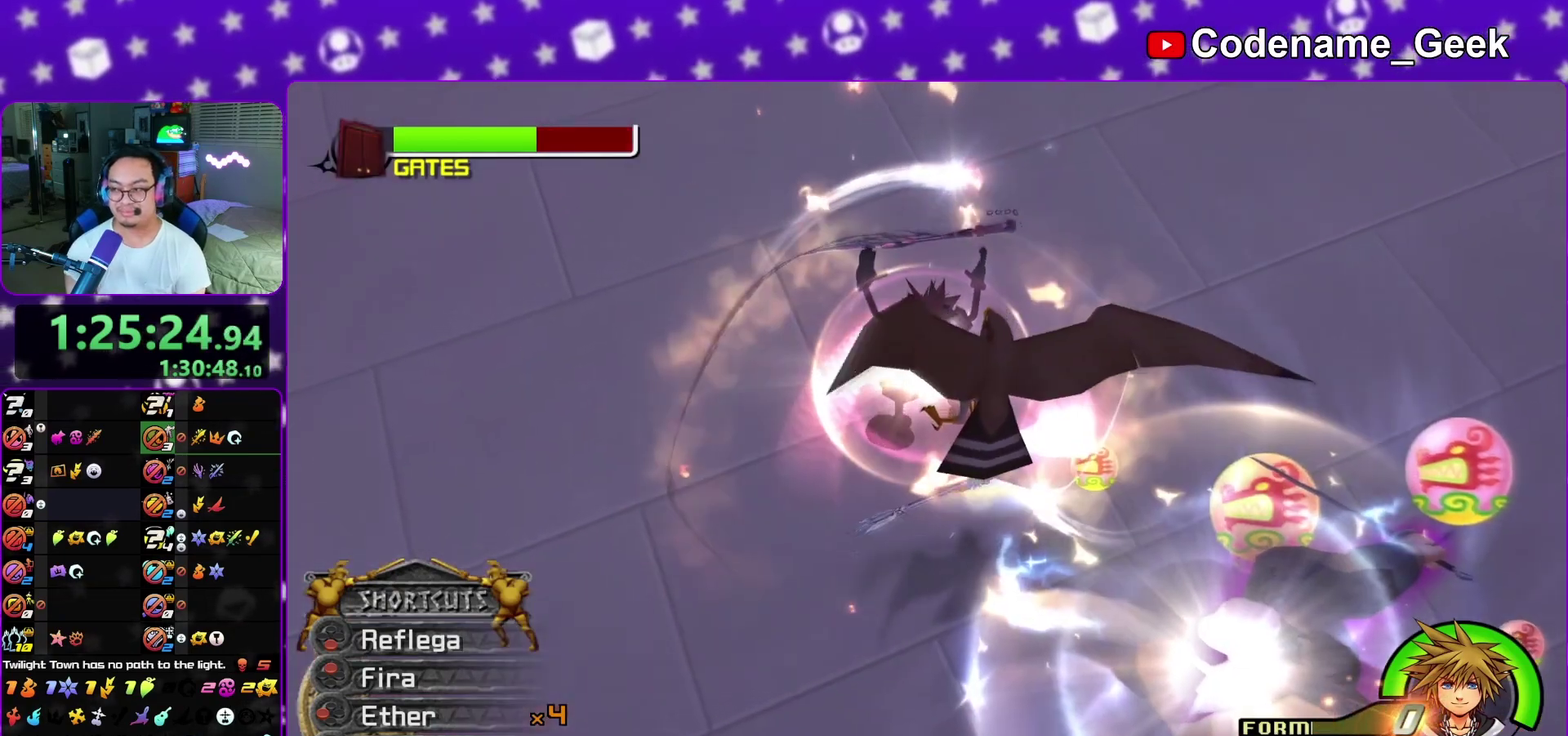
{"dt_ms": 400, "buttons": ["A"], "left_stick": "center", "right_stick": "center", "events": [[17, "A", "down"], [33, "B", "up"]]}
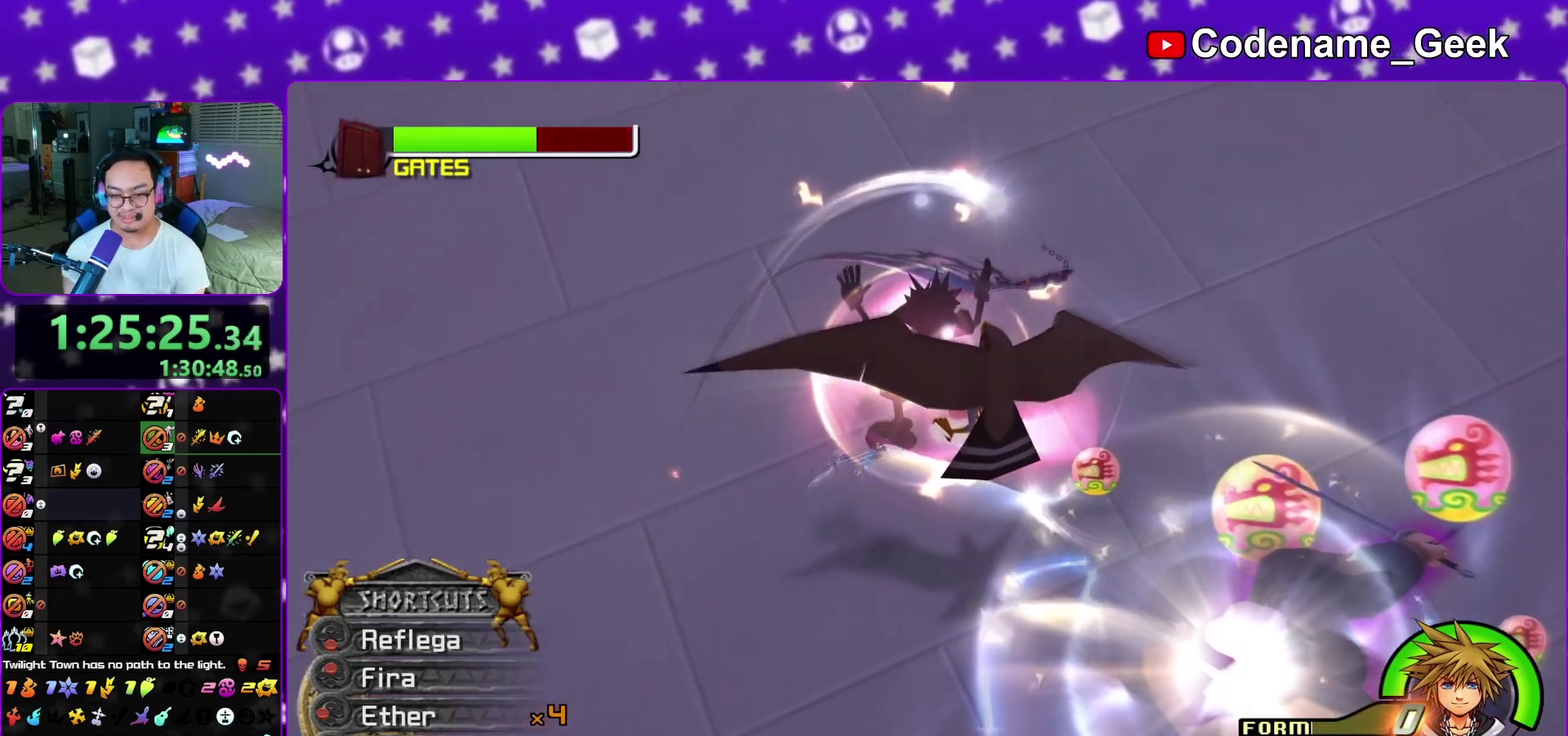
{"dt_ms": 600, "buttons": ["A", "B"], "left_stick": "center", "right_stick": "center", "events": [[100, "A", "up"], [150, "A", "down"], [233, "A", "up"], [267, "B", "down"], [283, "A", "down"], [300, "B", "up"], [367, "B", "down"], [383, "A", "up"], [433, "A", "down"], [467, "B", "up"], [533, "A", "up"], [533, "B", "down"], [583, "A", "down"]]}
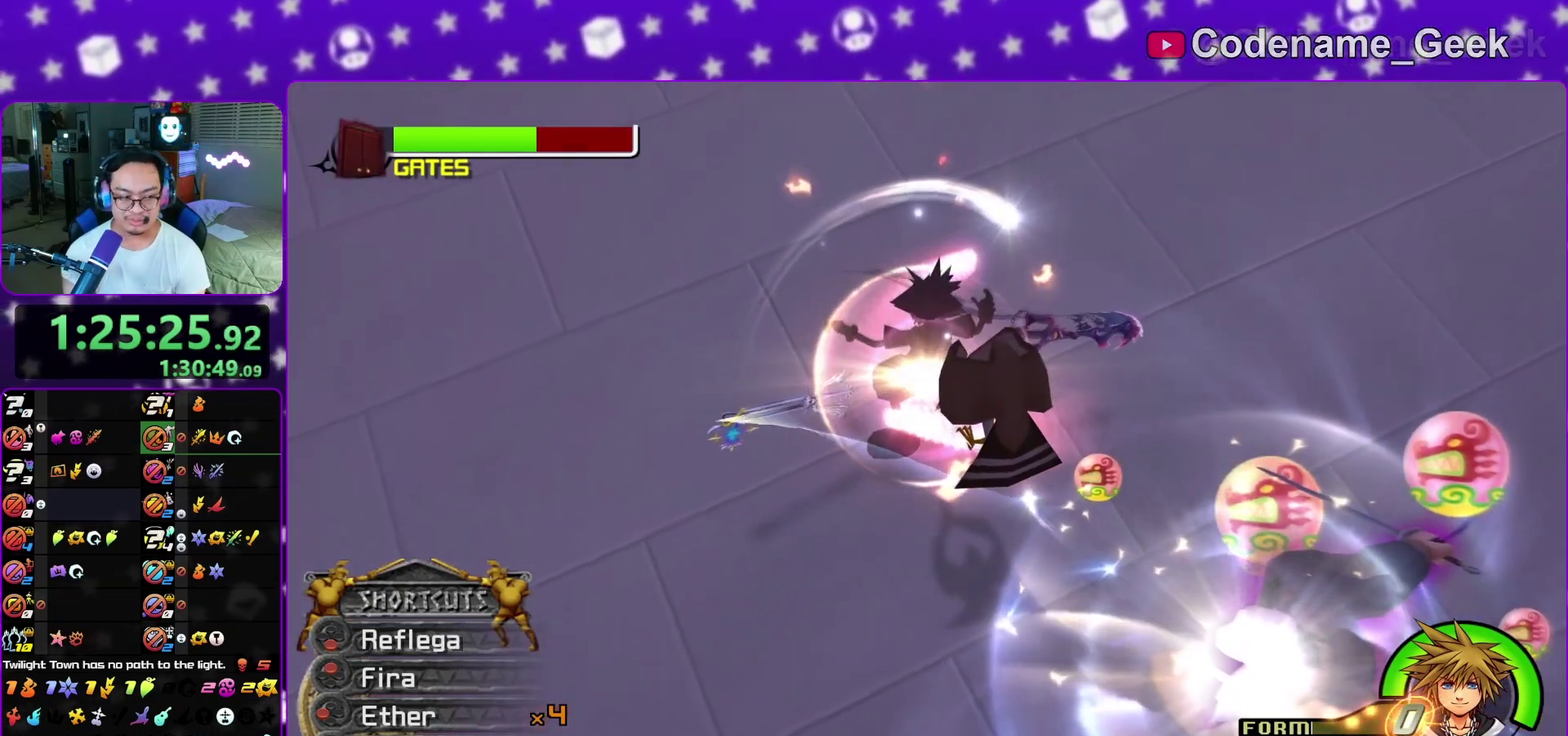
{"dt_ms": 300, "buttons": ["B"], "left_stick": "center", "right_stick": "center", "events": [[17, "B", "up"], [83, "A", "up"], [83, "B", "down"], [150, "A", "down"], [167, "B", "up"], [233, "A", "up"], [233, "B", "down"]]}
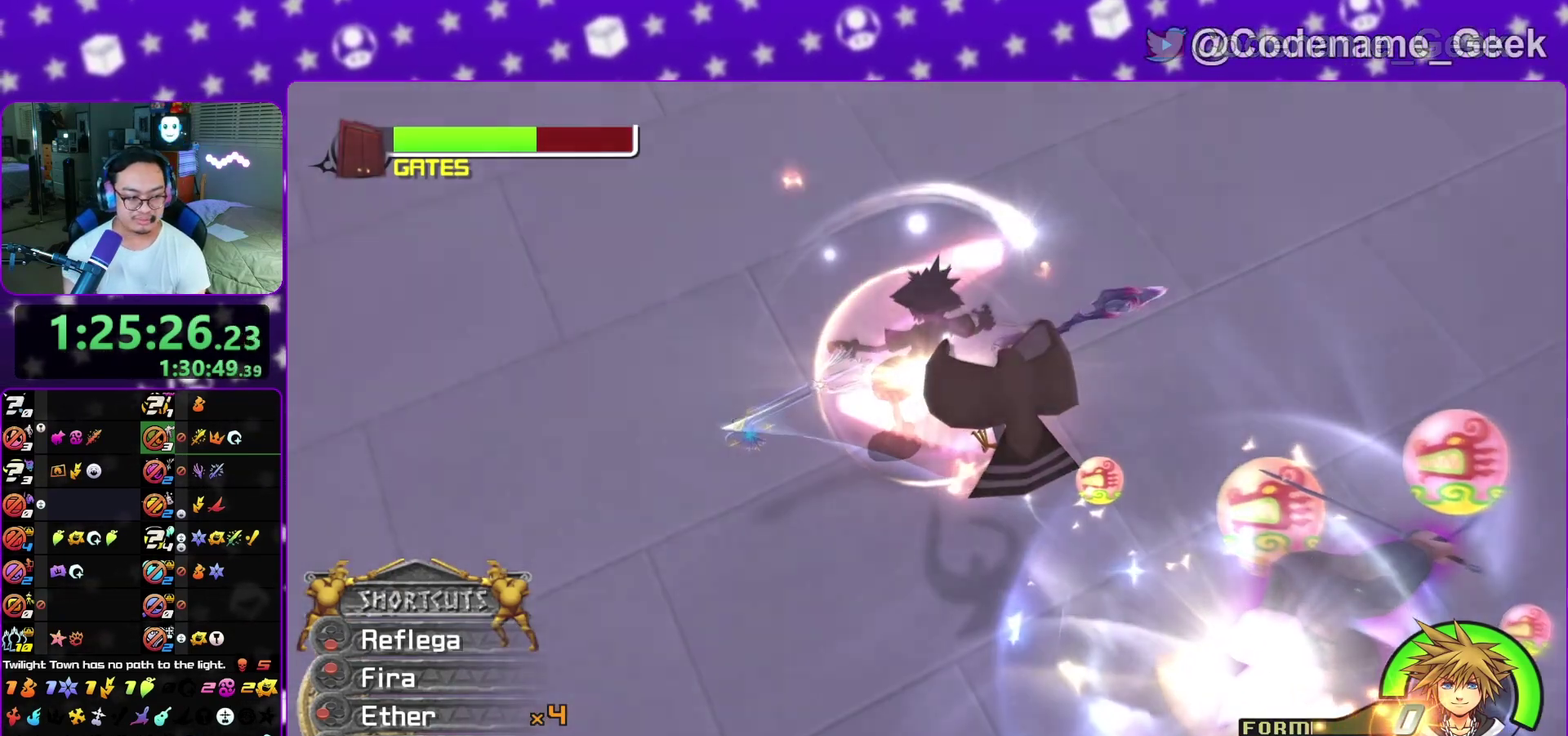
{"dt_ms": 800, "buttons": ["A"], "left_stick": "down", "right_stick": "center", "events": [[17, "A", "down"], [17, "B", "up"], [67, "left_stick", "down"], [100, "A", "up"], [100, "B", "down"], [167, "A", "down"], [183, "B", "up"], [233, "A", "up"], [250, "B", "down"], [300, "A", "down"], [300, "B", "up"], [400, "A", "up"], [400, "B", "down"], [483, "A", "down"], [483, "B", "up"], [550, "A", "up"], [583, "B", "down"], [617, "A", "down"], [633, "B", "up"], [717, "A", "up"], [733, "B", "down"], [800, "A", "down"], [800, "B", "up"]]}